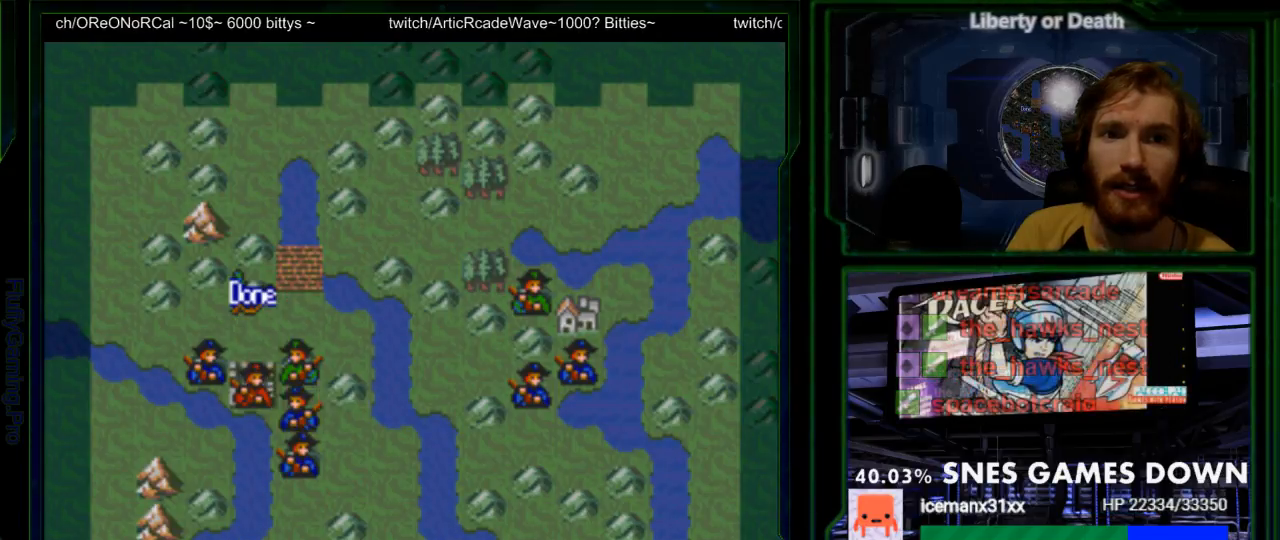
Gameplay with a controller (Nintendo layout); each line is a JSON object with the inputs held at the frame after it (dt_ms = milliseconds from this image to that frame). "events" lists button and stick changes between this image and that frame as [ms after this image, input, new state], when the widget could be followed in between. Not read: L3 R3.
{"dt_ms": 500, "buttons": ["START", "SELECT"]}
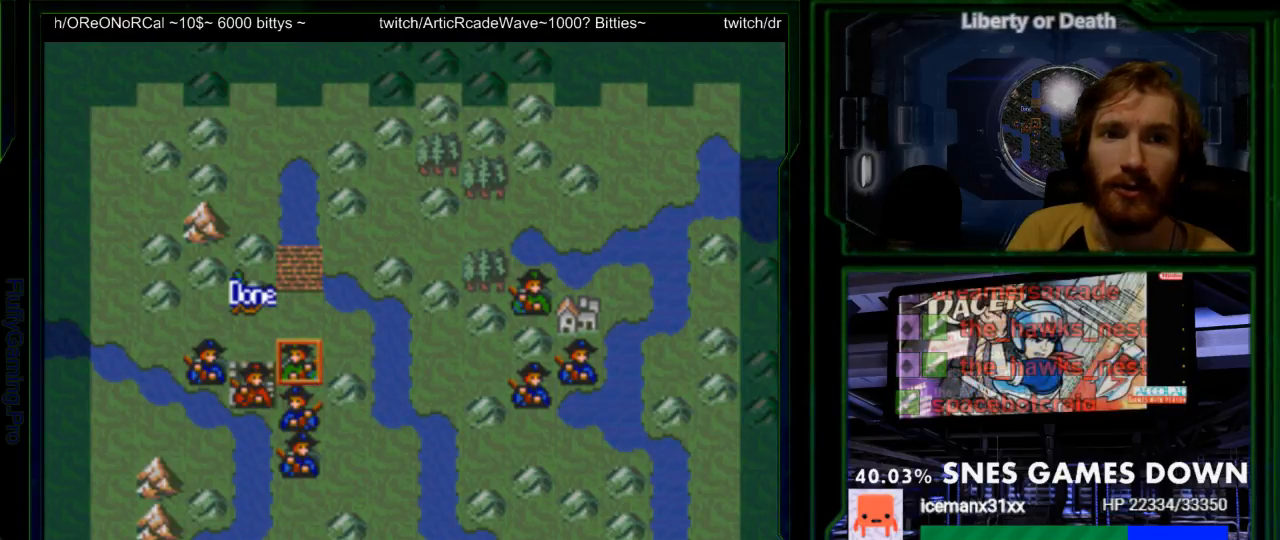
{"dt_ms": 1000, "buttons": ["DPAD_DOWN", "SELECT"]}
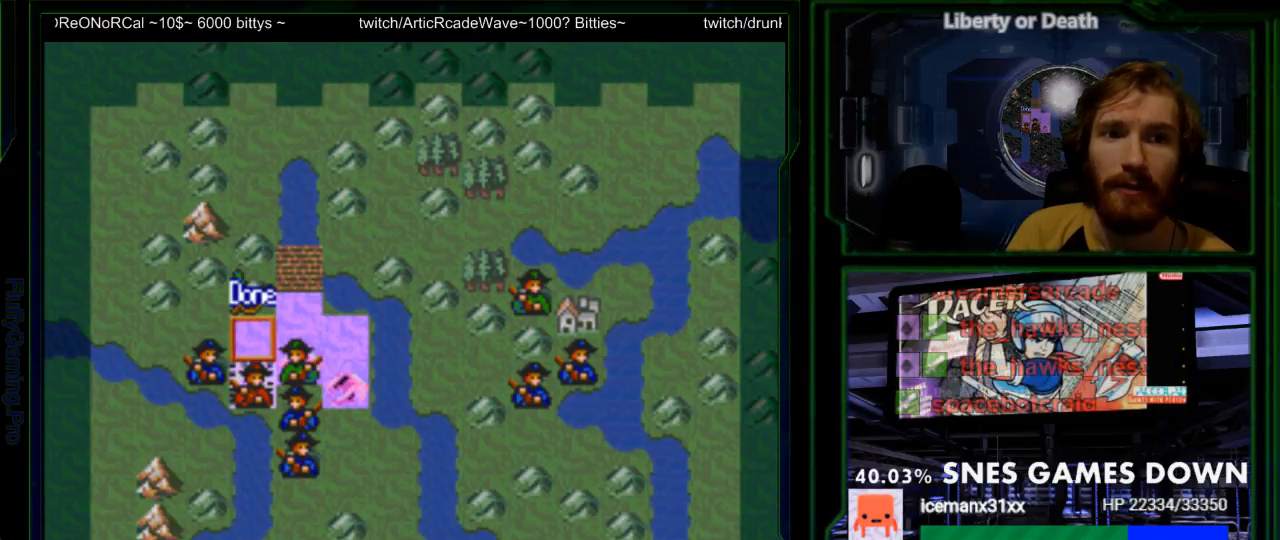
{"dt_ms": 500, "buttons": ["SELECT"]}
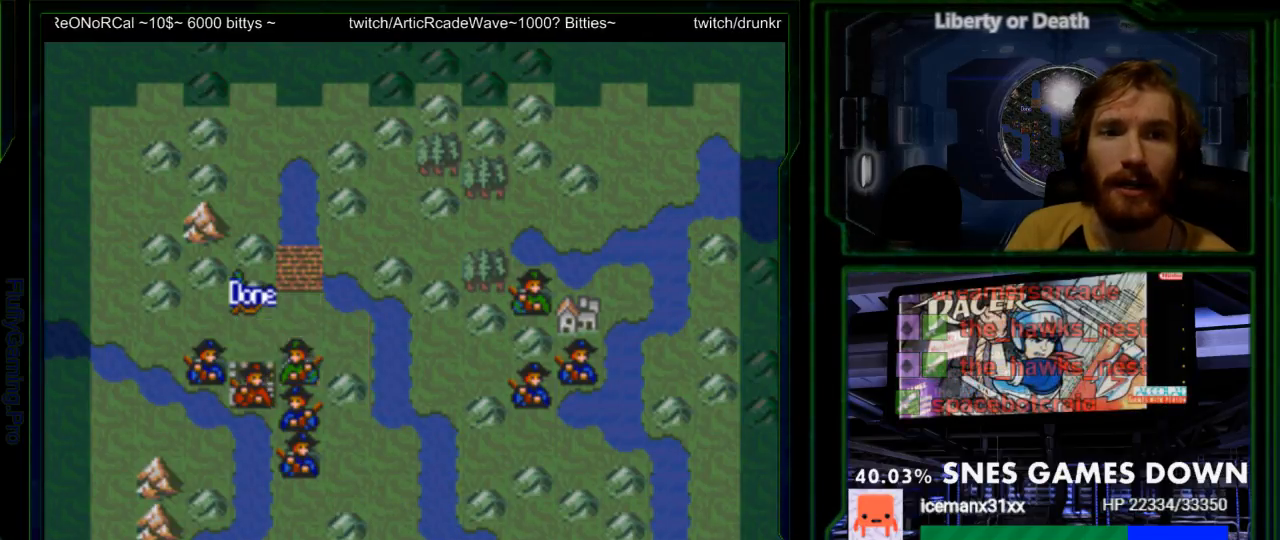
{"dt_ms": 500, "buttons": ["A"]}
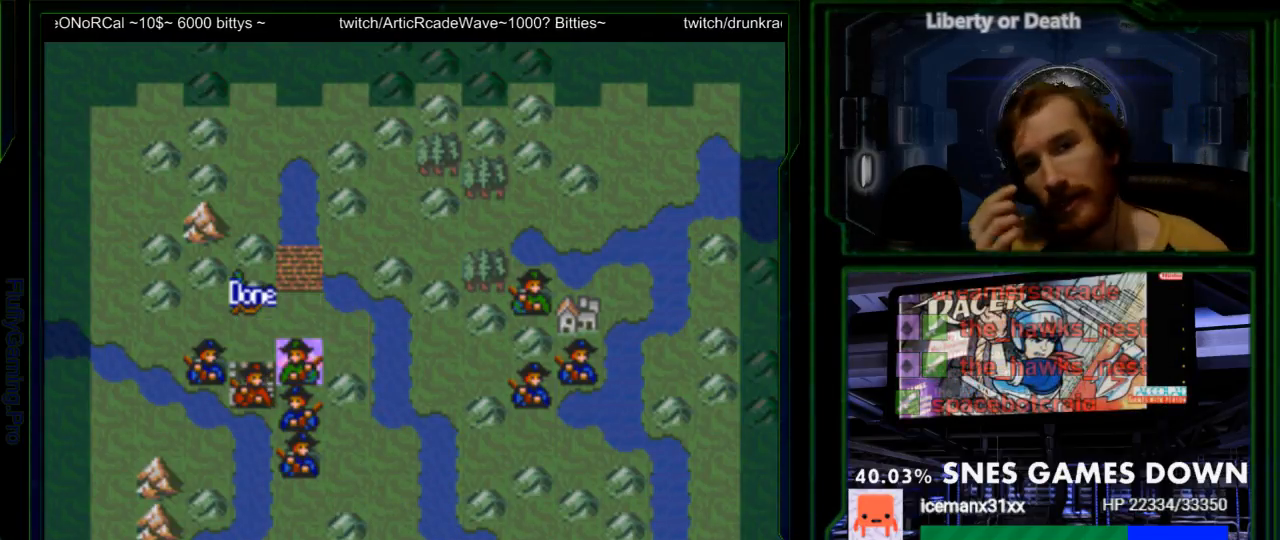
{"dt_ms": 500, "buttons": [], "events": [[150, "A", "up"]]}
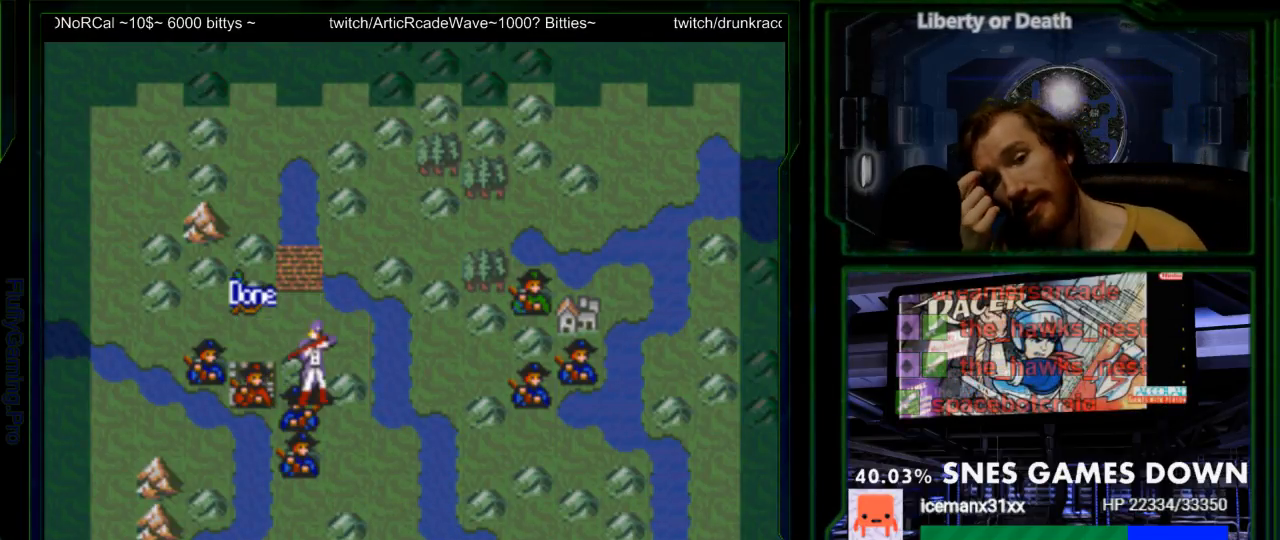
{"dt_ms": 500, "buttons": [], "events": []}
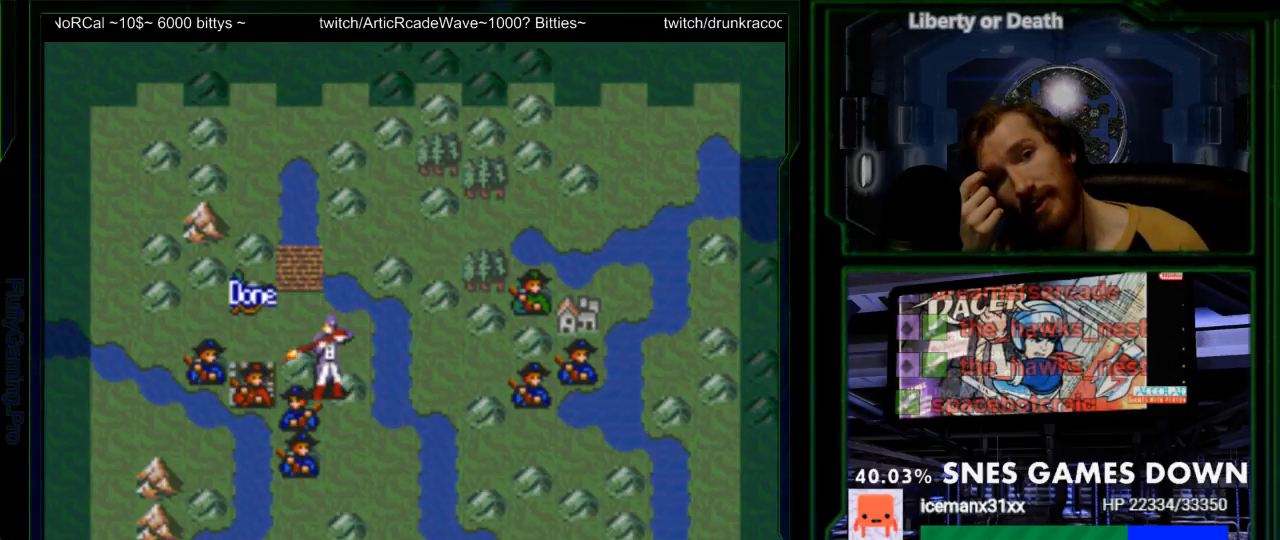
{"dt_ms": 500, "buttons": [], "events": [[117, "START", "down"], [283, "START", "up"], [333, "A", "down"], [450, "A", "up"]]}
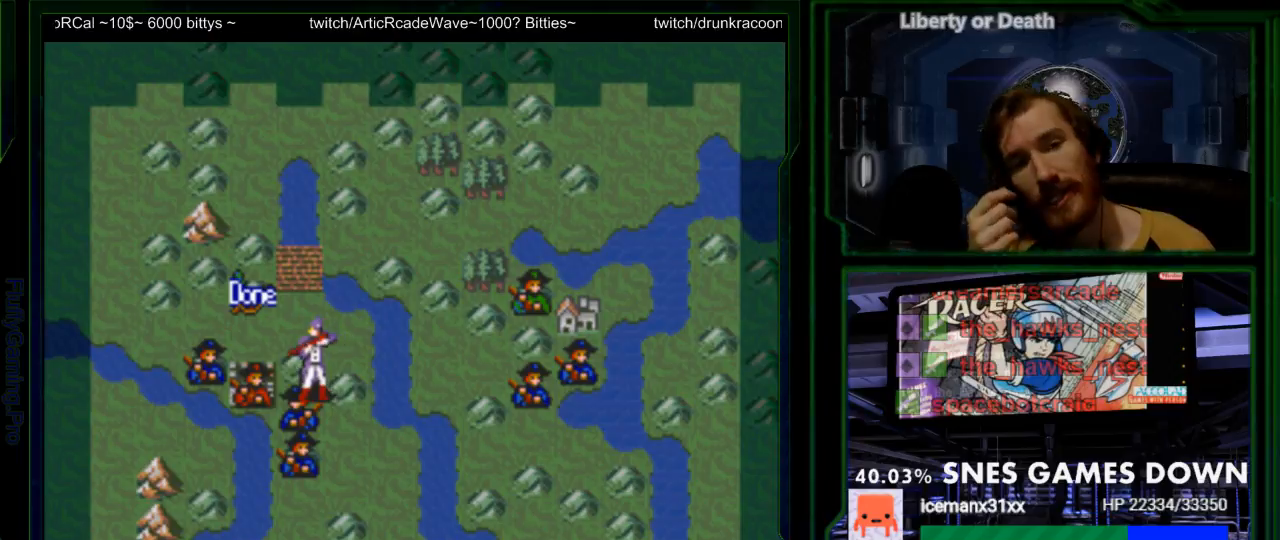
{"dt_ms": 500, "buttons": [], "events": [[83, "A", "down"], [217, "A", "up"], [300, "A", "down"], [433, "A", "up"]]}
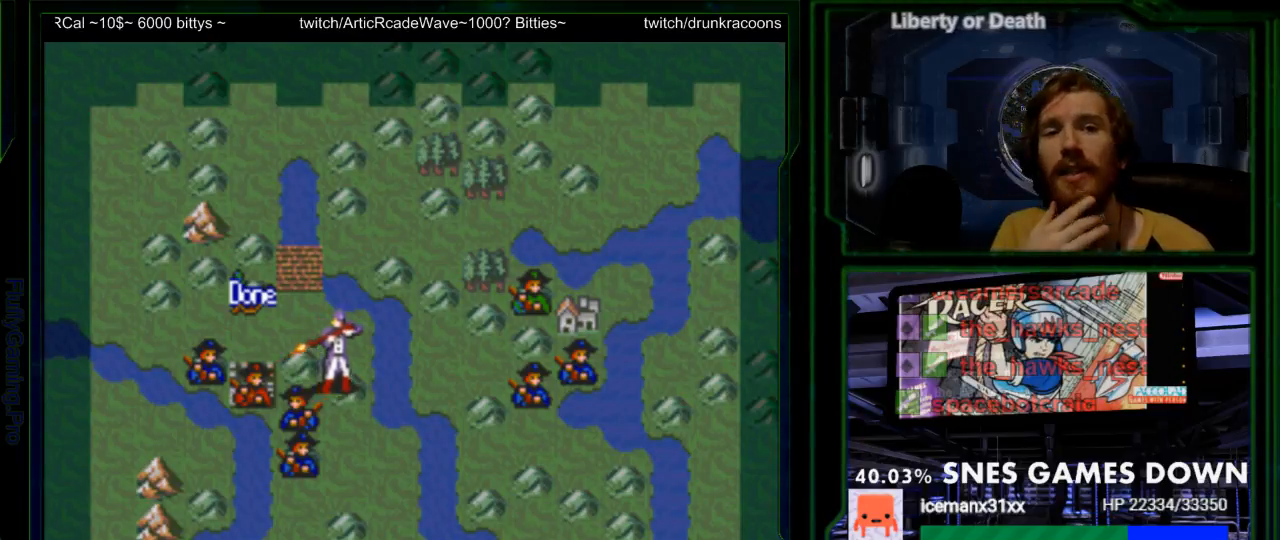
{"dt_ms": 500, "buttons": ["A"]}
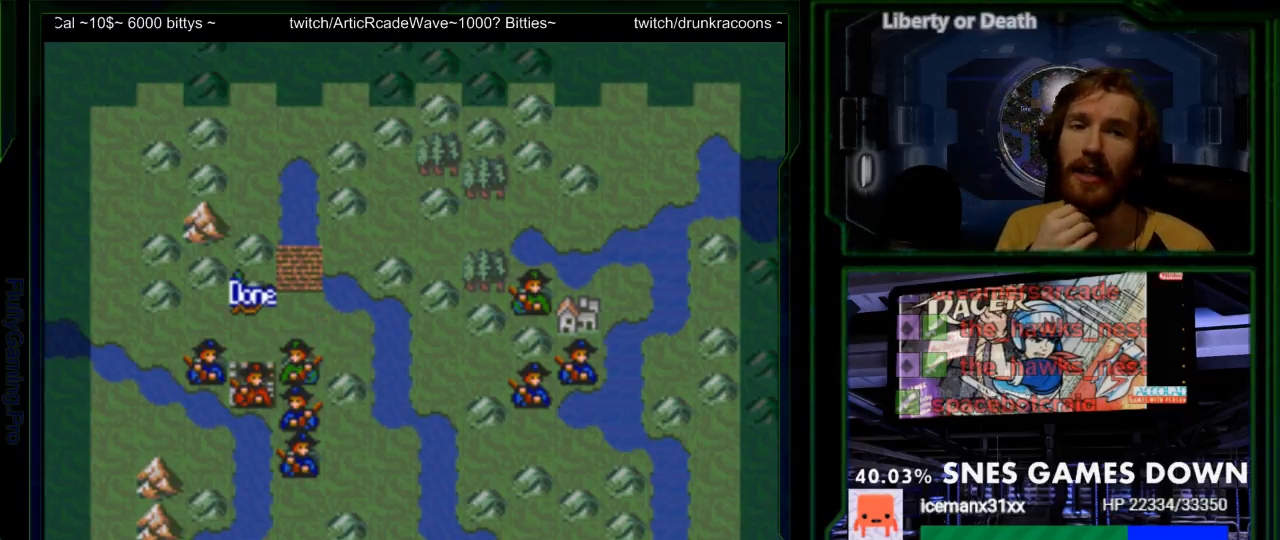
{"dt_ms": 500, "buttons": ["START"], "events": [[50, "A", "up"], [100, "A", "down"], [117, "START", "down"], [233, "A", "up"], [333, "A", "down"], [450, "START", "up"], [467, "A", "up"], [500, "START", "down"]]}
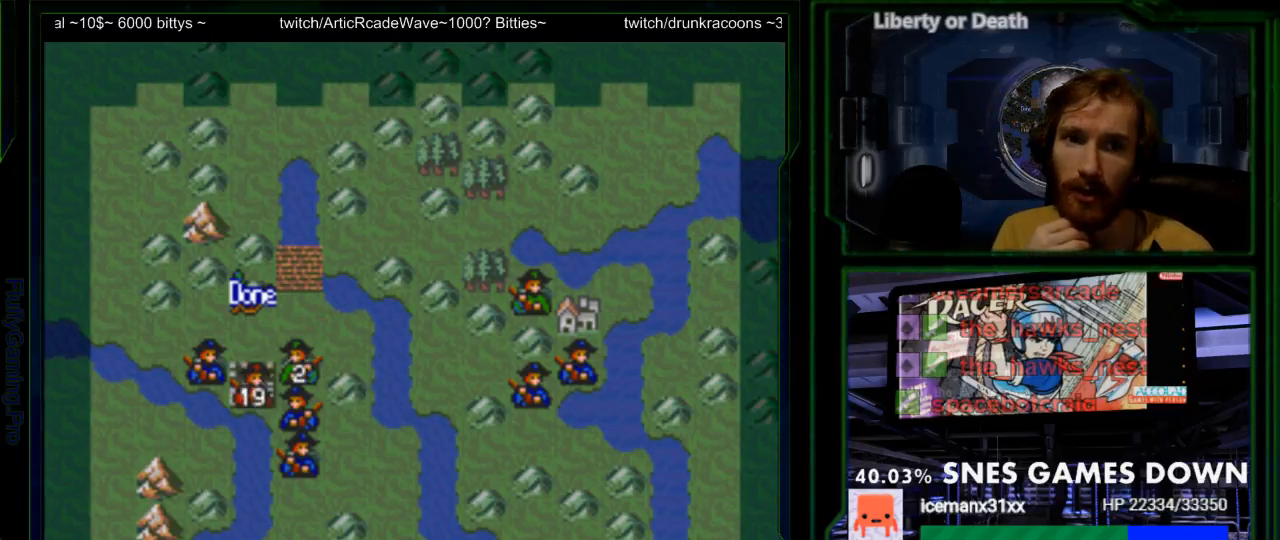
{"dt_ms": 500, "buttons": ["A"], "events": [[17, "A", "down"], [150, "A", "up"], [217, "A", "down"], [350, "A", "up"], [433, "A", "down"], [483, "START", "up"]]}
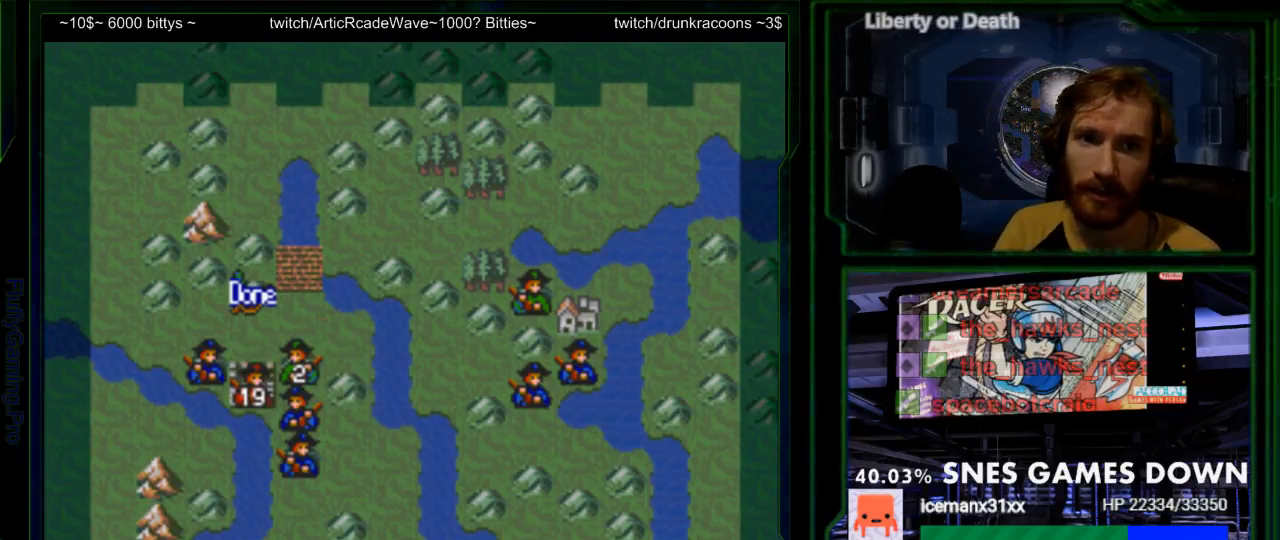
{"dt_ms": 500, "buttons": ["START"], "events": [[100, "A", "up"], [133, "A", "down"], [150, "START", "down"], [267, "A", "up"], [300, "START", "up"], [467, "START", "down"]]}
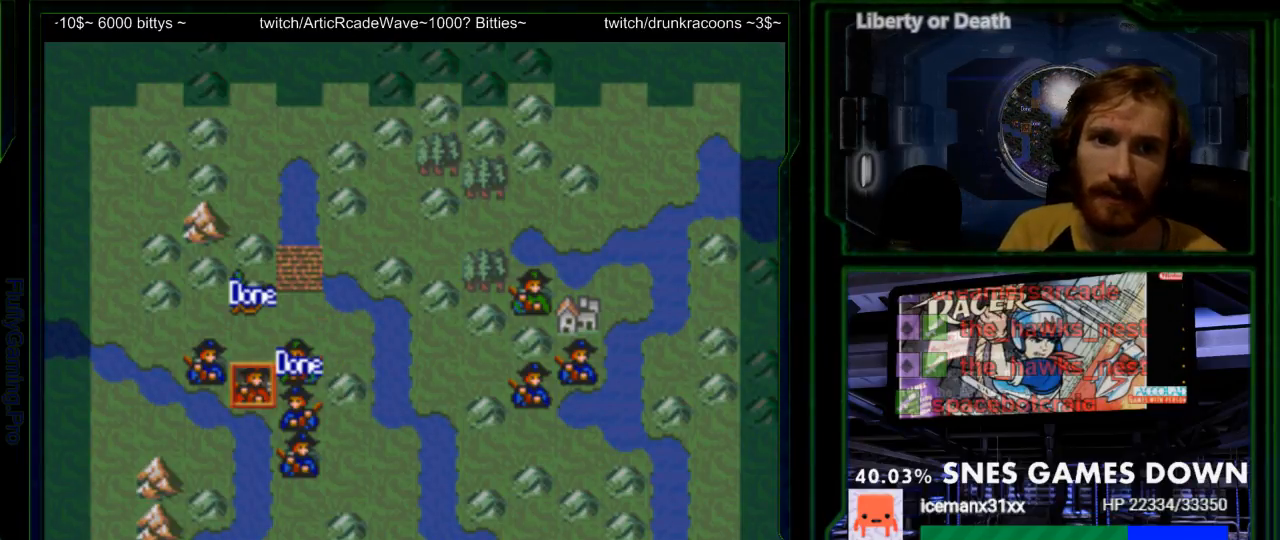
{"dt_ms": 500, "buttons": ["START"], "events": [[367, "DPAD_RIGHT", "down"], [467, "DPAD_RIGHT", "up"]]}